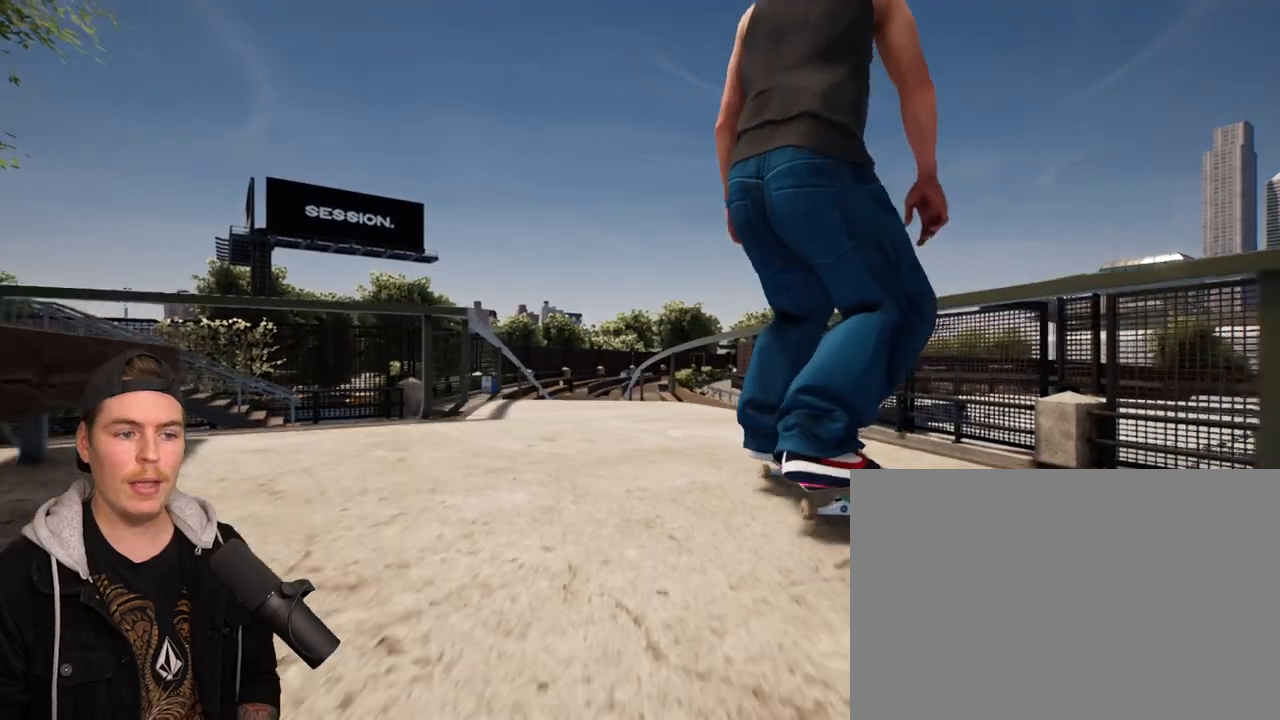
Gameplay with a controller (PlayStation layout); each line is a JSON object with the inputs held at the frame after it. "events" lists button and stick changes between this image and that frame as [ms after this image, input, new state], when the widget could be followed in between. Not read: L3 R3.
{"buttons": [], "left_stick": "center", "right_stick": "down", "events": [[100, "right_stick", "down"]]}
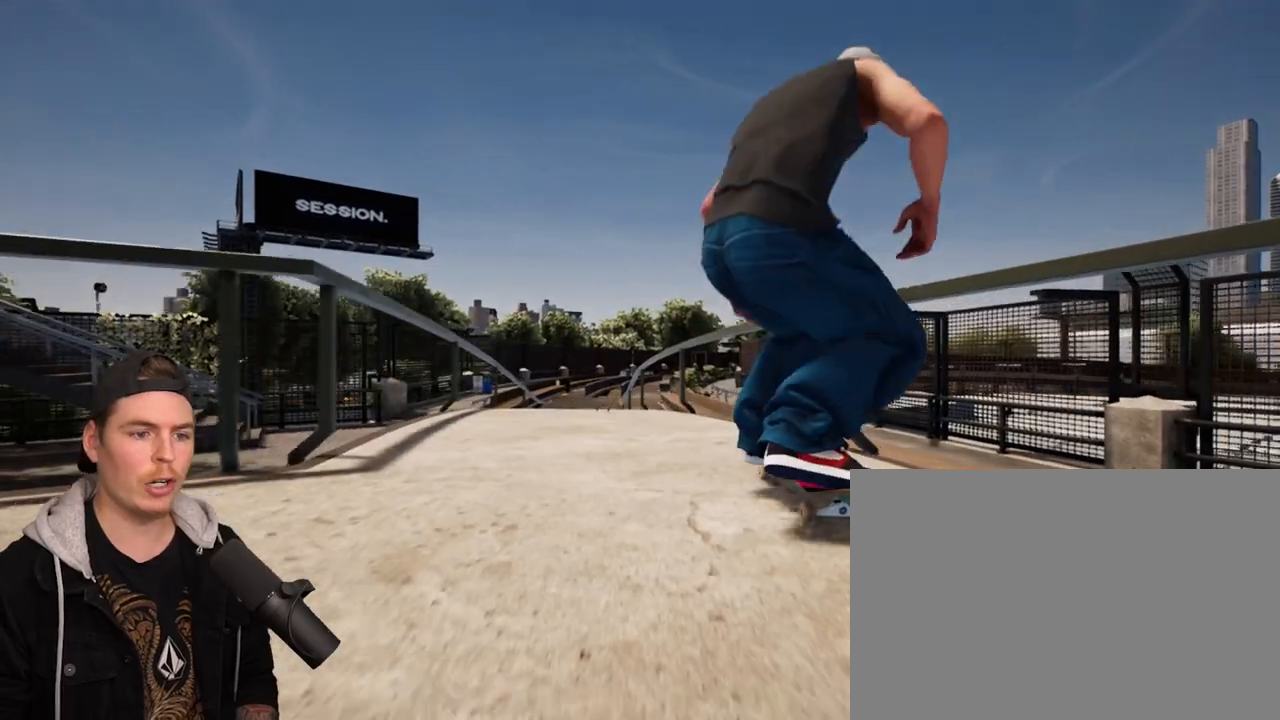
{"buttons": [], "left_stick": "center", "right_stick": "center", "events": [[233, "left_stick", "up"], [267, "right_stick", "center"], [367, "left_stick", "center"]]}
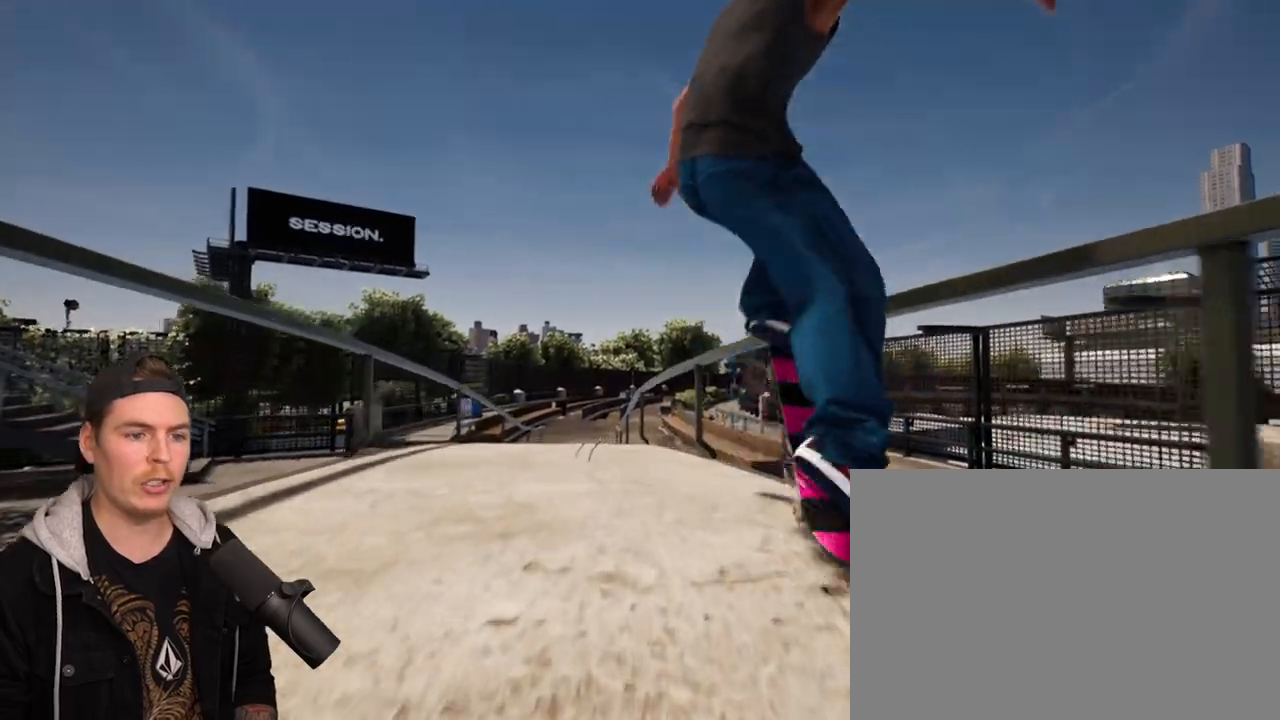
{"buttons": [], "left_stick": "up-left", "right_stick": "right", "events": [[67, "left_stick", "up-left"], [67, "right_stick", "right"]]}
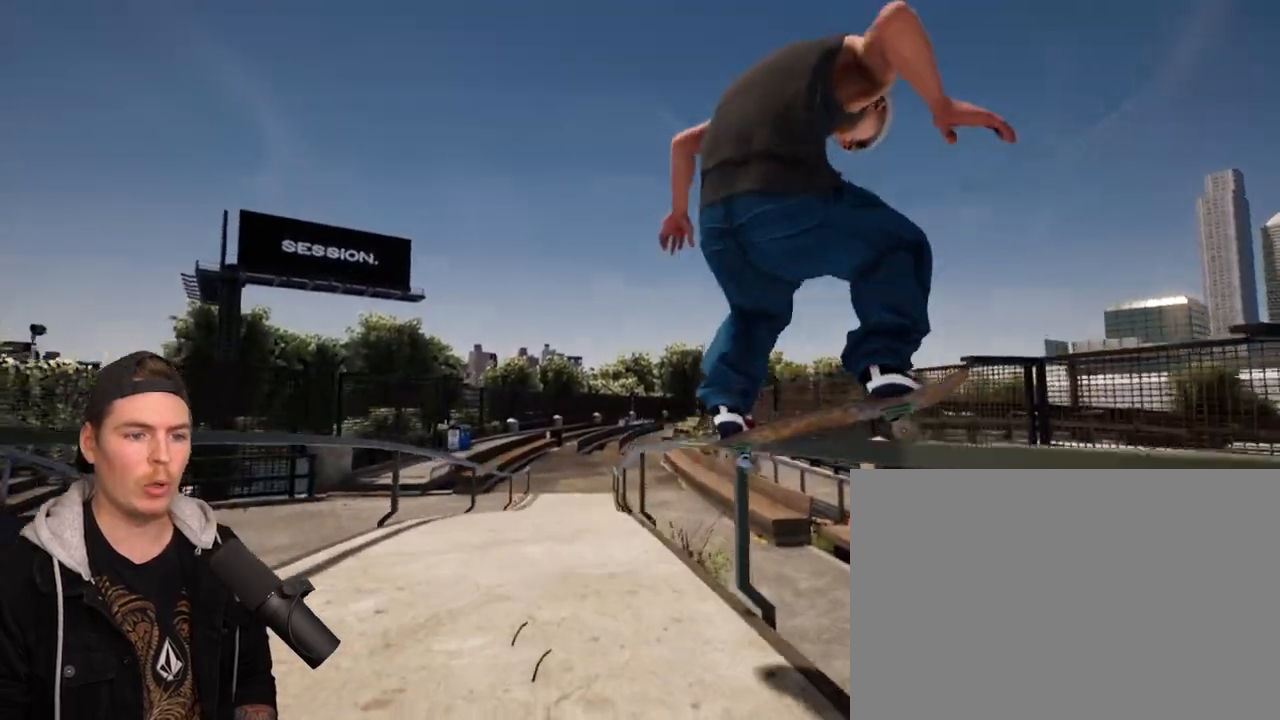
{"buttons": [], "left_stick": "up-left", "right_stick": "right", "events": []}
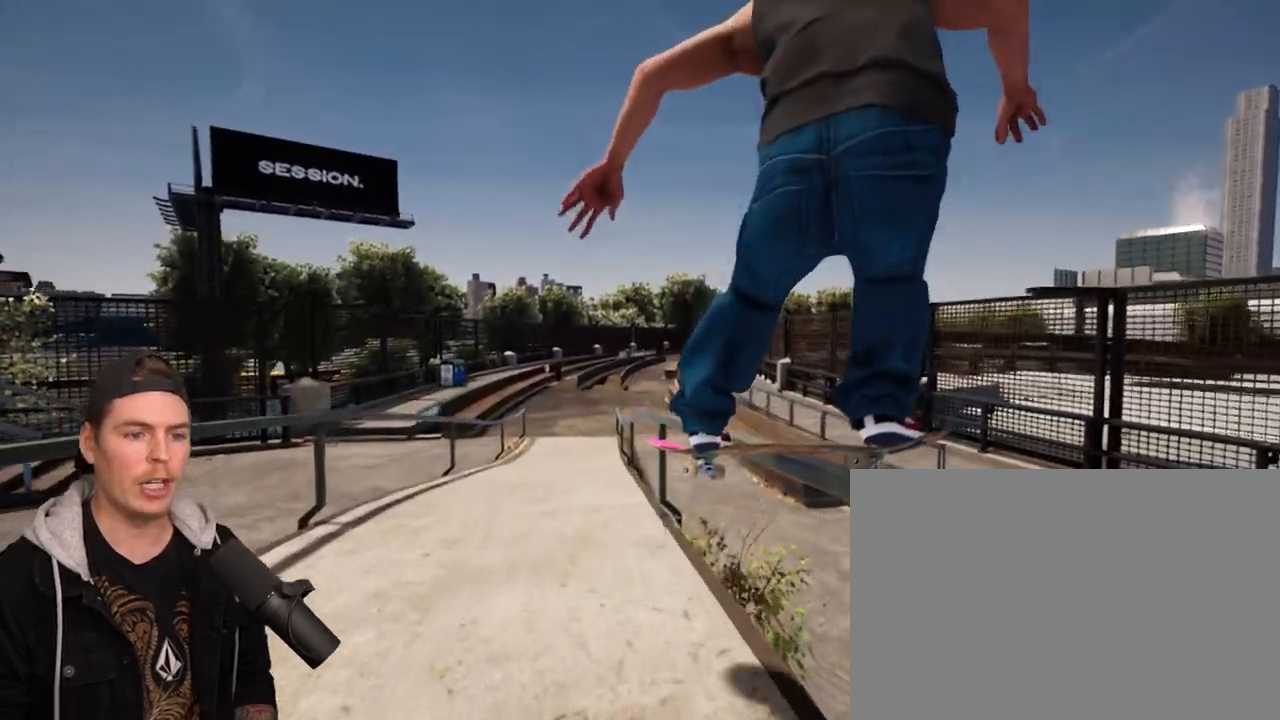
{"buttons": [], "left_stick": "up-left", "right_stick": "right", "events": []}
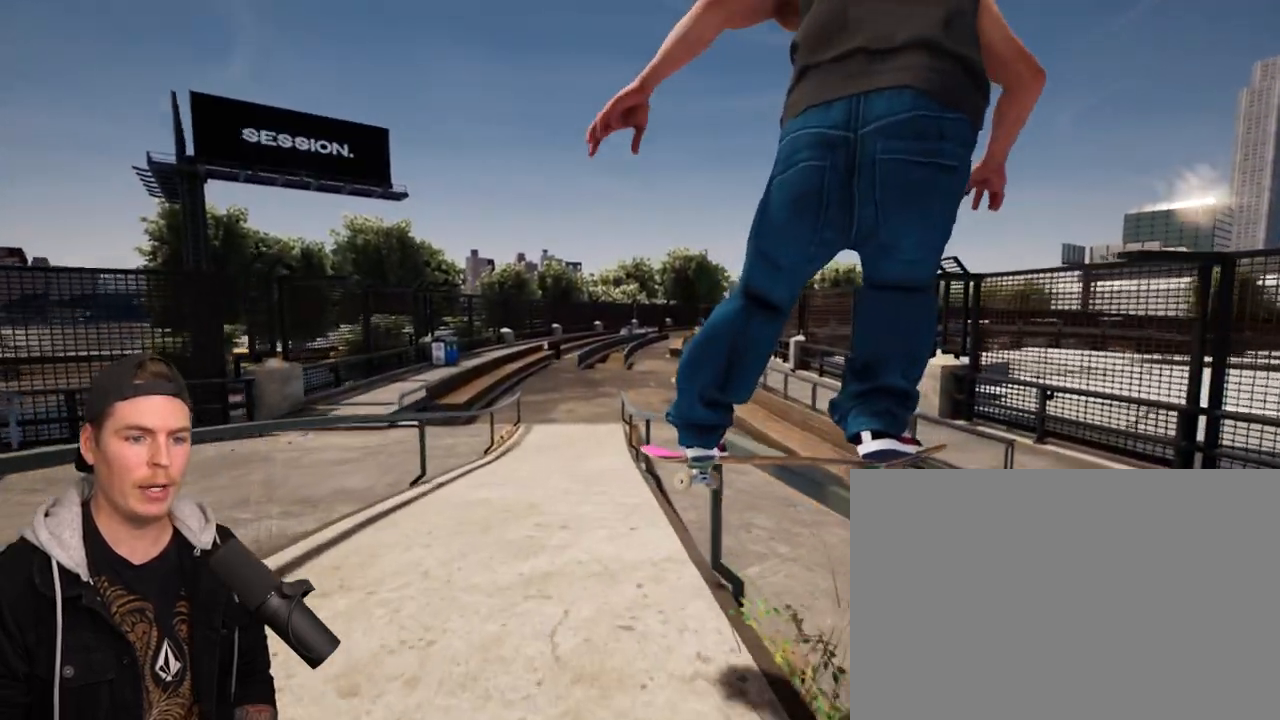
{"buttons": [], "left_stick": "up-left", "right_stick": "right", "events": []}
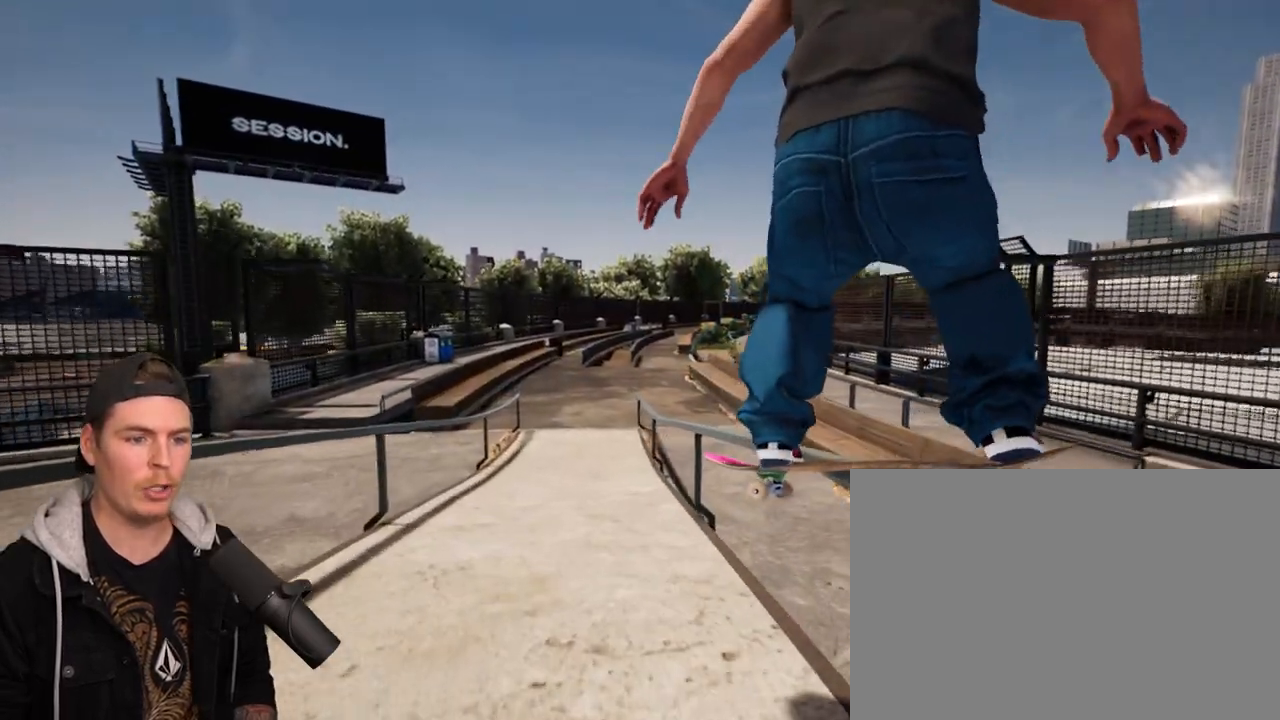
{"buttons": [], "left_stick": "center", "right_stick": "center", "events": [[350, "right_stick", "center"], [367, "left_stick", "center"]]}
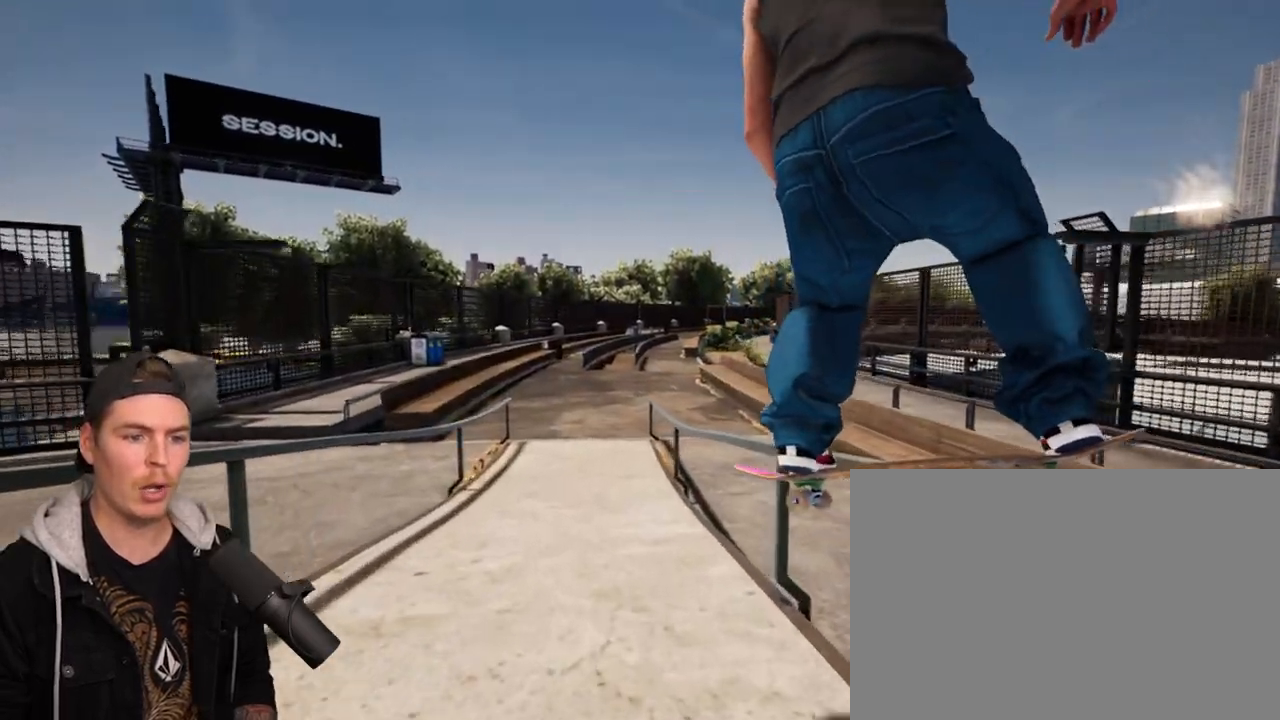
{"buttons": [], "left_stick": "center", "right_stick": "center", "events": [[117, "right_stick", "right"], [250, "left_stick", "left"], [383, "left_stick", "center"], [483, "right_stick", "center"]]}
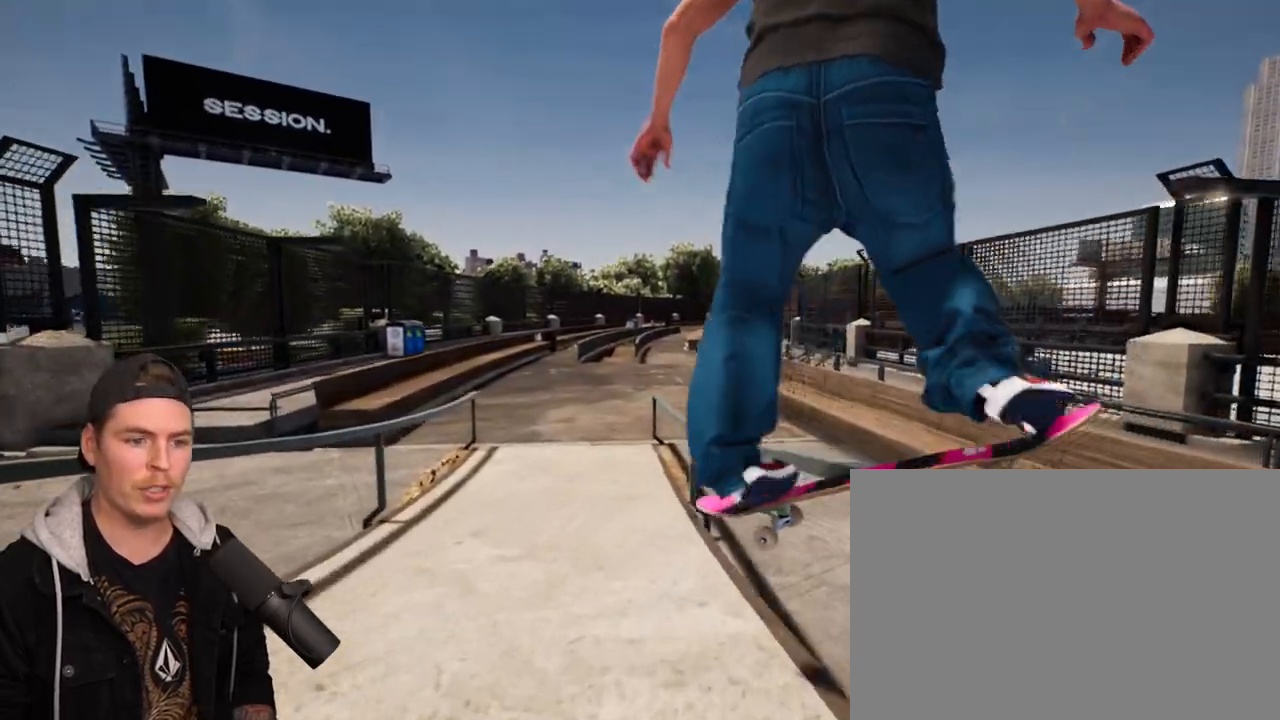
{"buttons": [], "left_stick": "center", "right_stick": "center", "events": []}
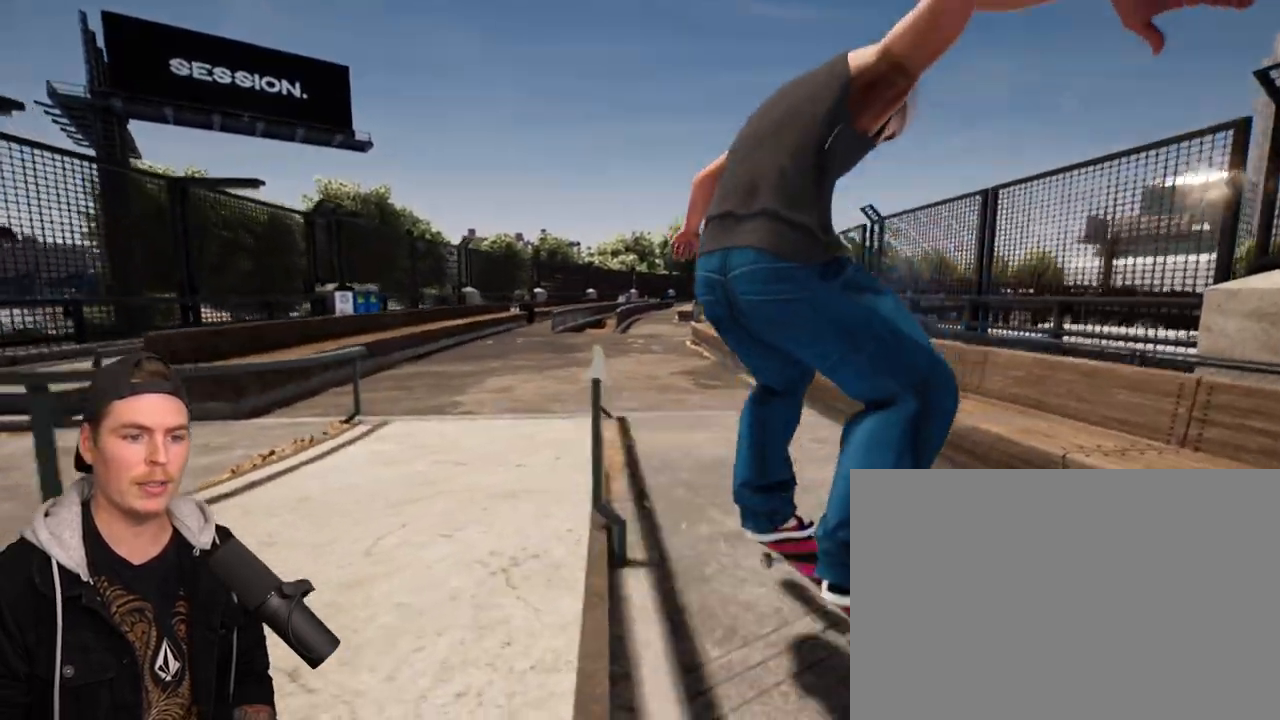
{"buttons": [], "left_stick": "center", "right_stick": "center", "events": []}
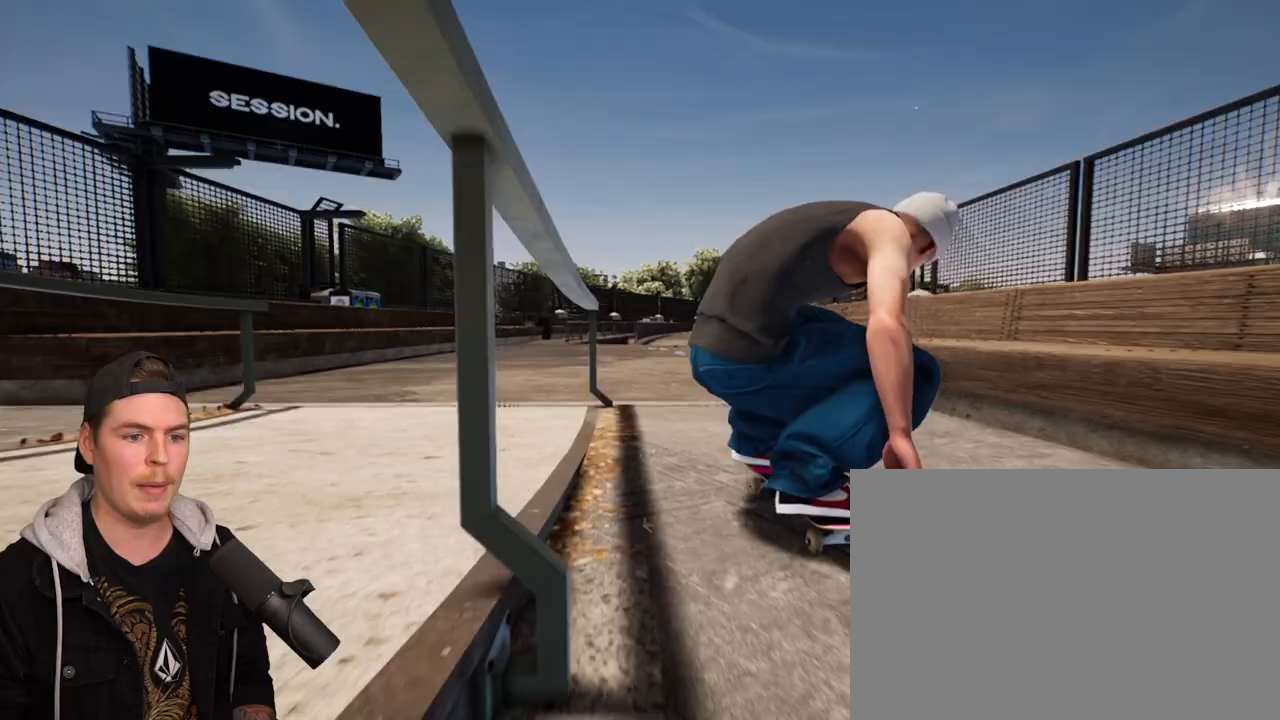
{"buttons": [], "left_stick": "center", "right_stick": "center", "events": []}
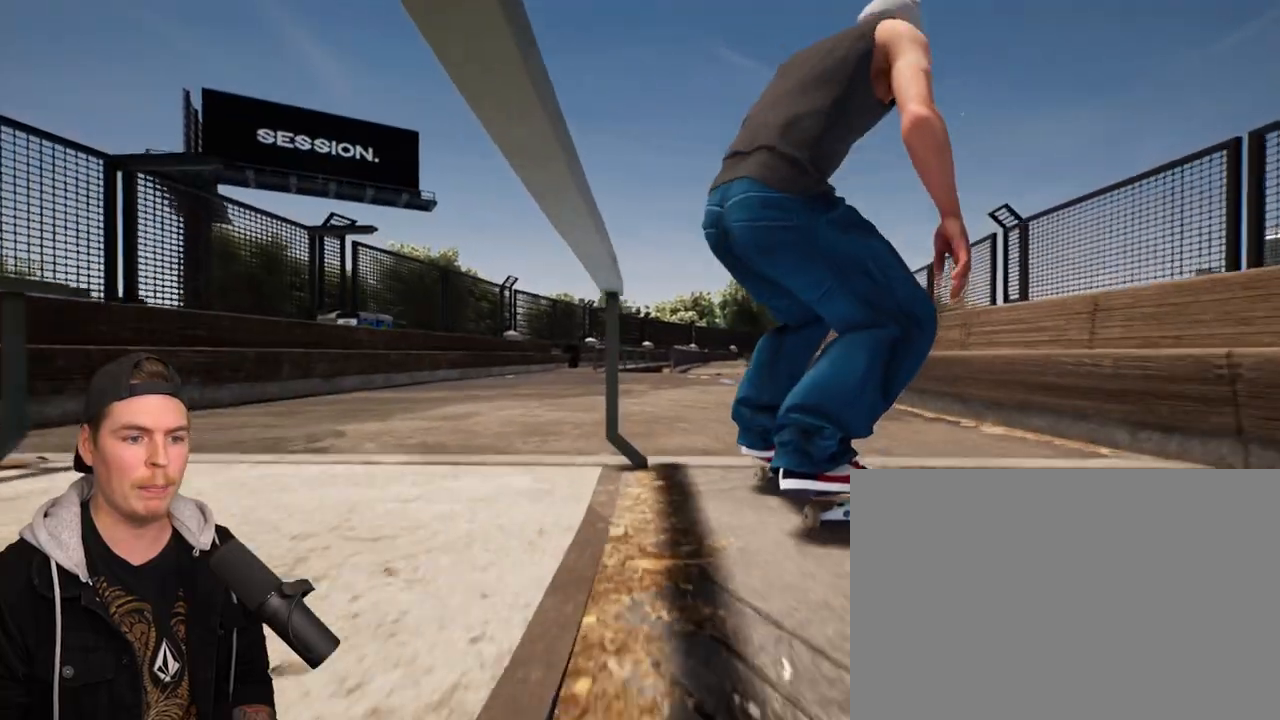
{"buttons": [], "left_stick": "center", "right_stick": "center", "events": []}
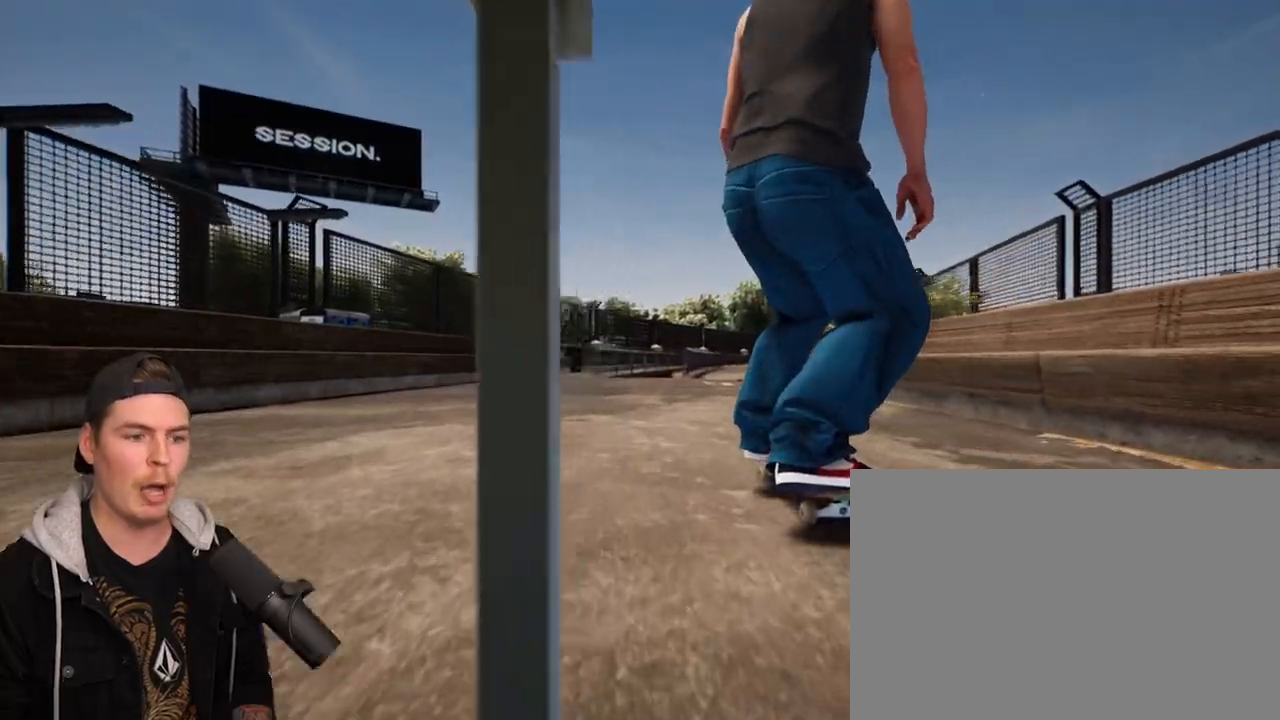
{"buttons": [], "left_stick": "center", "right_stick": "center", "events": []}
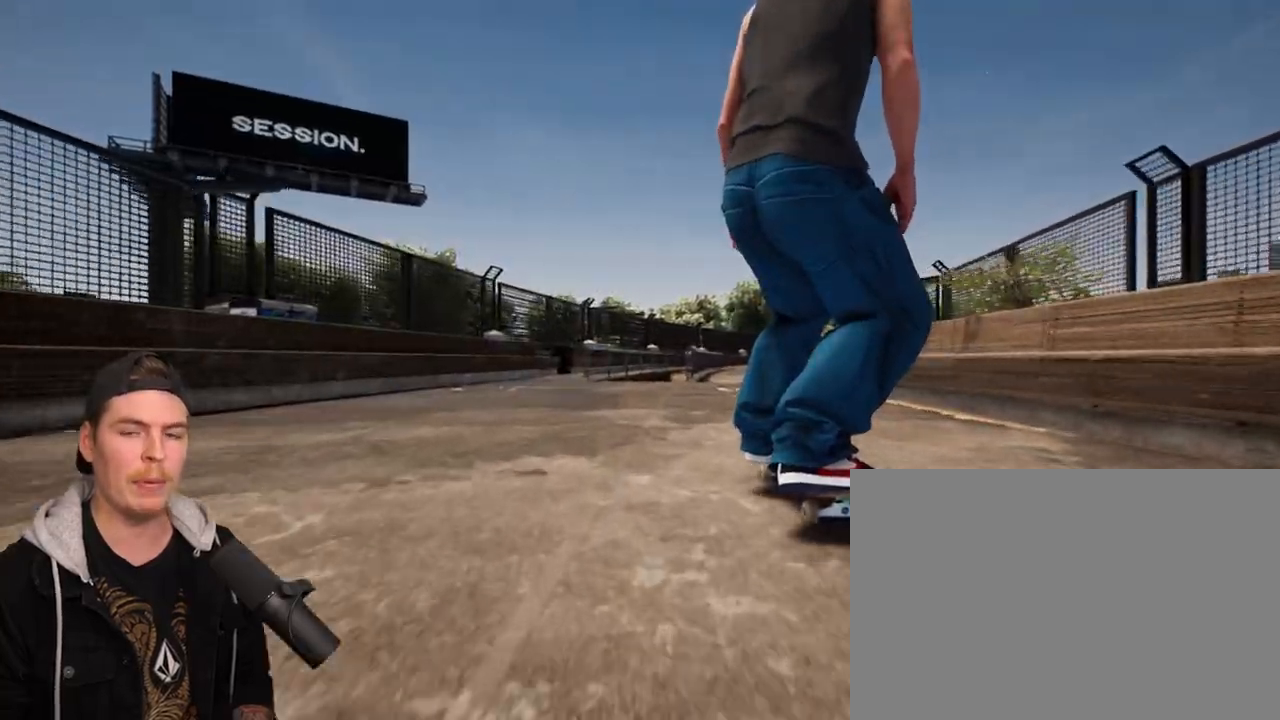
{"buttons": [], "left_stick": "center", "right_stick": "center", "events": []}
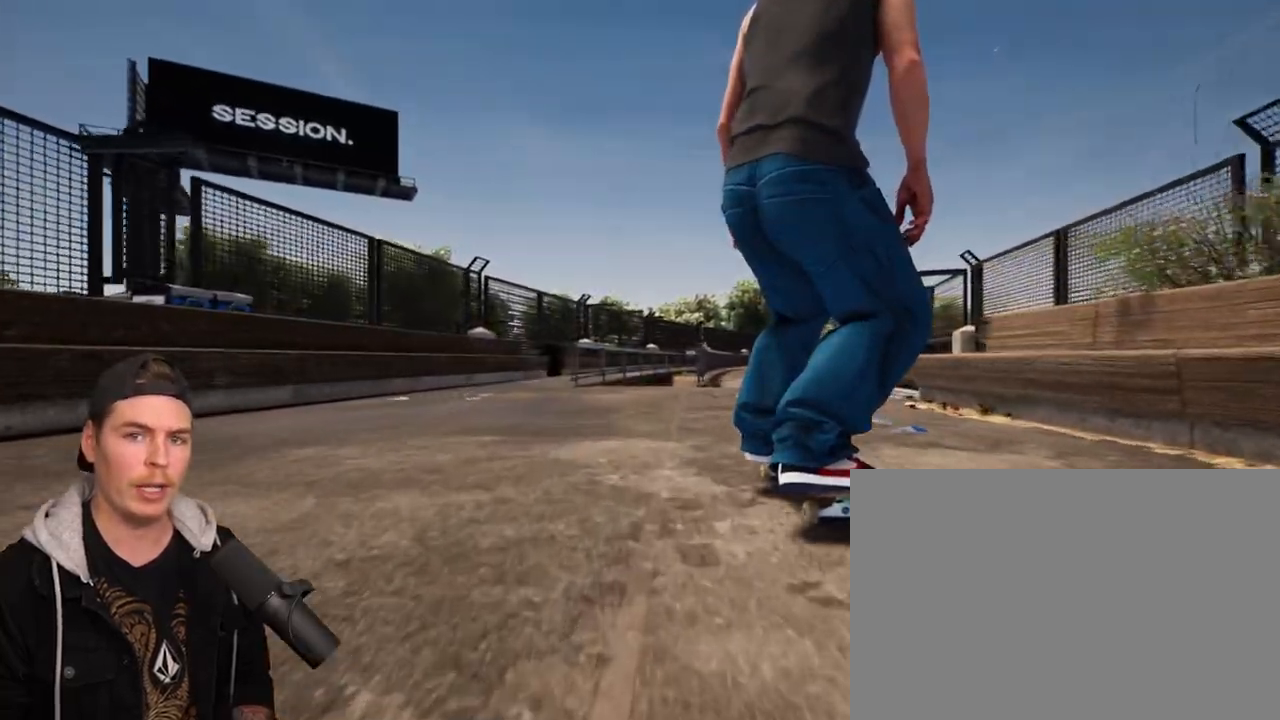
{"buttons": [], "left_stick": "center", "right_stick": "down", "events": [[283, "right_stick", "down"]]}
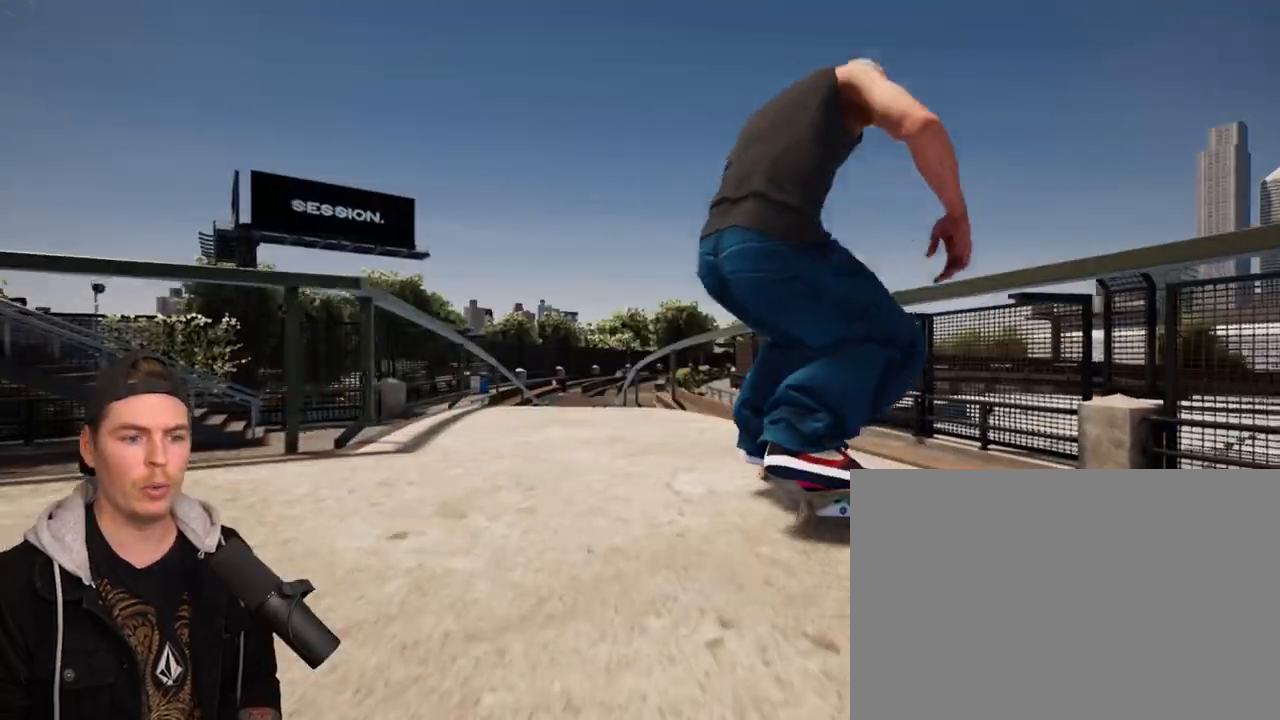
{"buttons": [], "left_stick": "center", "right_stick": "center", "events": [[283, "left_stick", "up"], [333, "right_stick", "center"], [417, "left_stick", "center"]]}
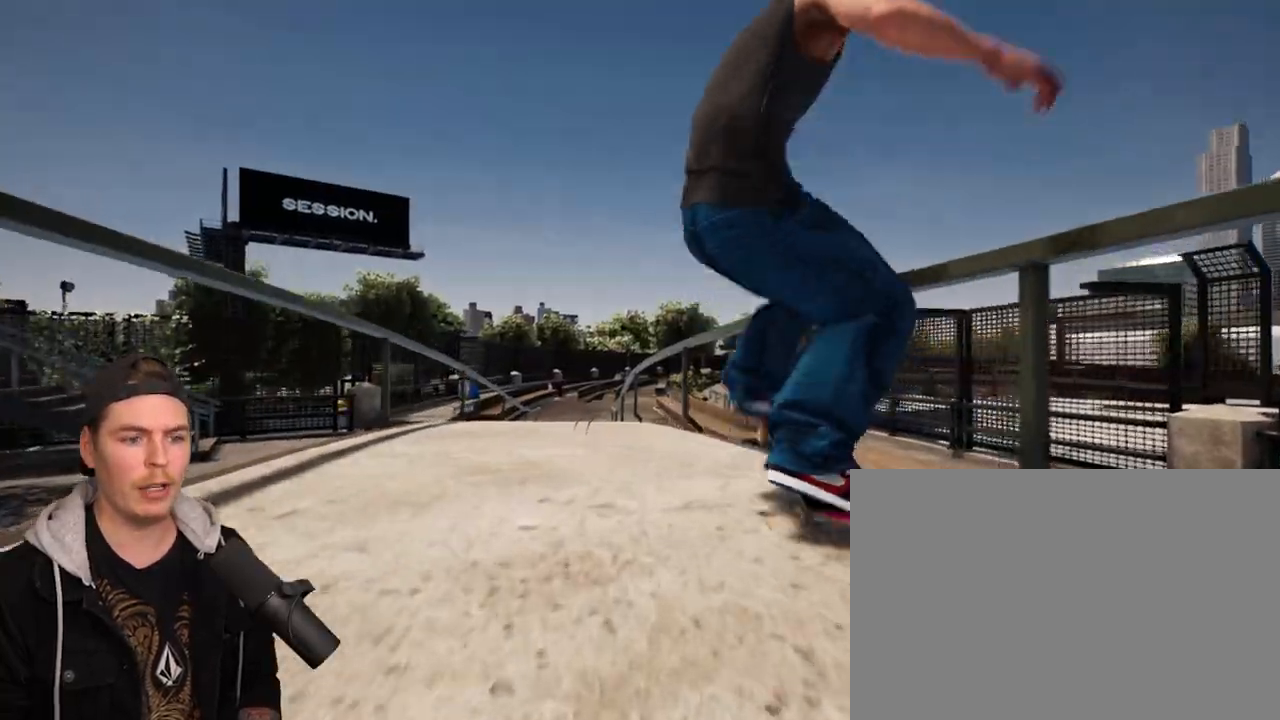
{"buttons": [], "left_stick": "up-left", "right_stick": "right", "events": [[200, "left_stick", "up-left"], [200, "right_stick", "right"]]}